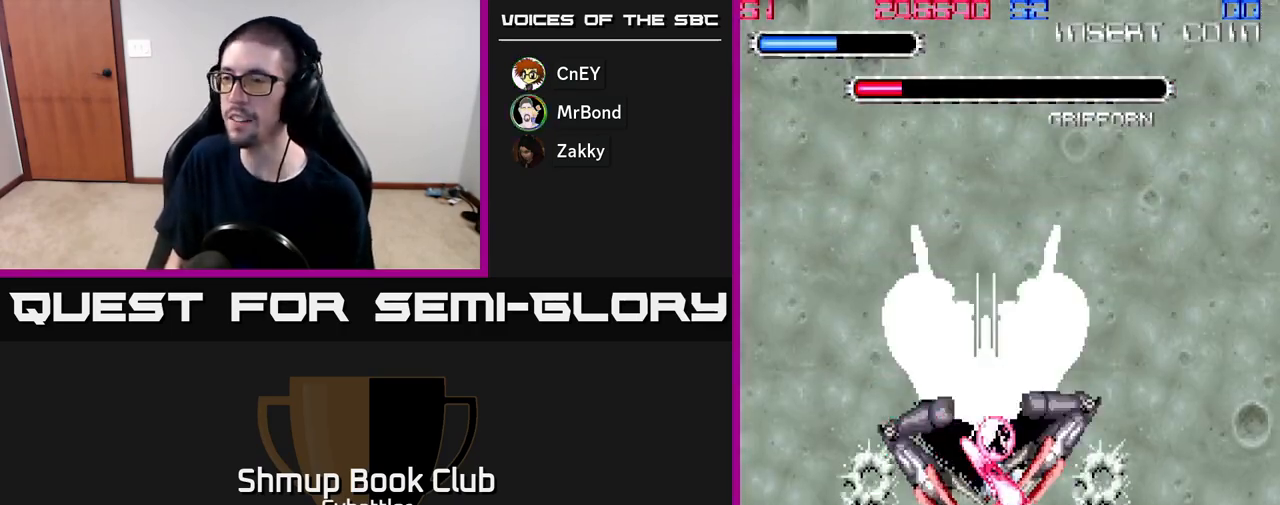
Gameplay with a controller (Xbox layout); each line is a JSON object with the inputs held at the frame after it. "events" lists button and stick changes between this image and that frame as [ms after this image, input, new state], when the widget could be followed in between. Not read: left_stick.
{"buttons": ["A", "DPAD_UP", "DPAD_RIGHT"], "right_stick": "center"}
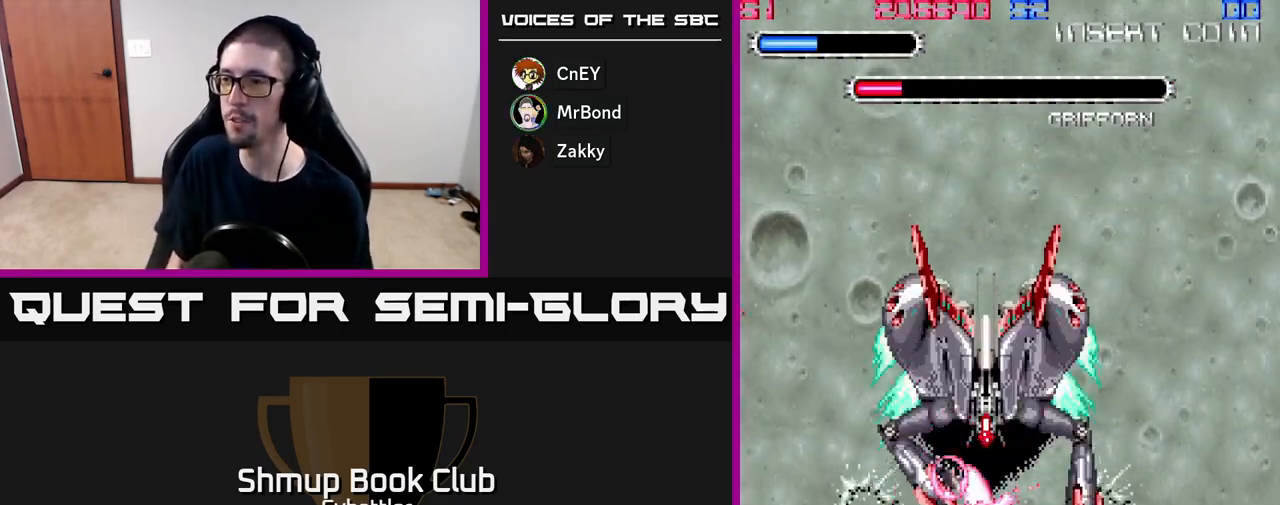
{"buttons": ["DPAD_DOWN", "DPAD_LEFT"], "right_stick": "center"}
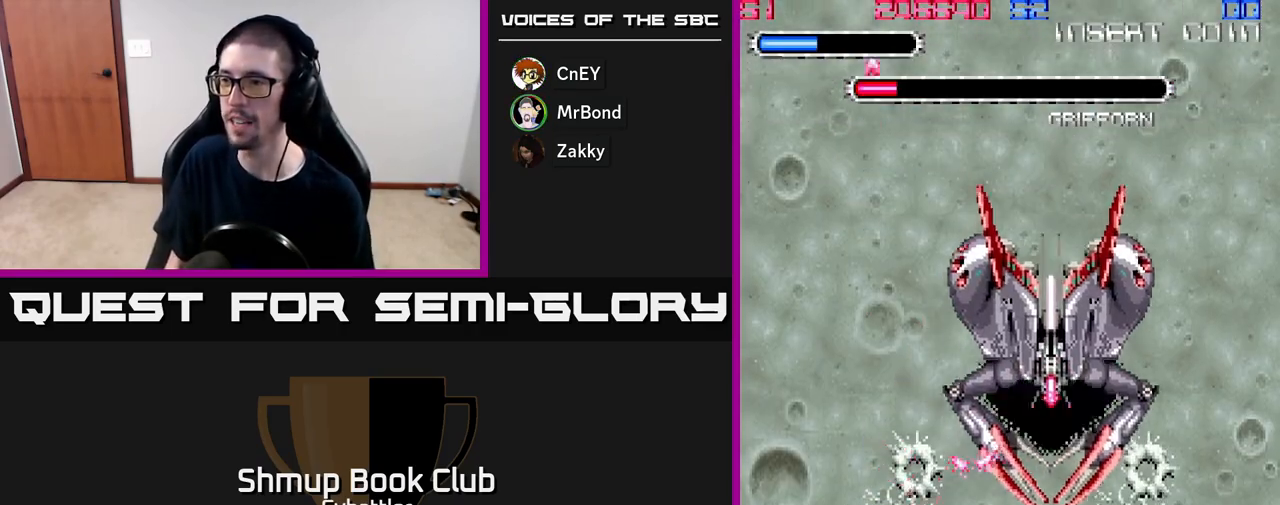
{"buttons": ["DPAD_UP", "DPAD_RIGHT"], "right_stick": "center"}
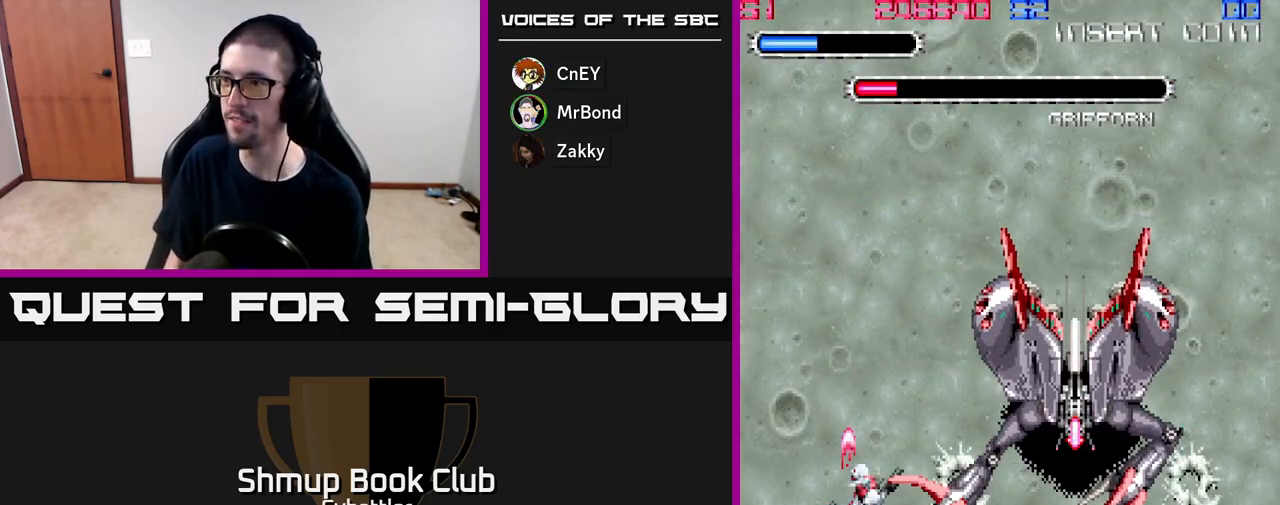
{"buttons": ["DPAD_UP"], "right_stick": "center", "events": [[83, "A", "down"], [83, "DPAD_RIGHT", "up"], [133, "DPAD_LEFT", "down"], [183, "DPAD_UP", "up"], [267, "A", "up"], [367, "DPAD_UP", "down"], [483, "DPAD_LEFT", "up"]]}
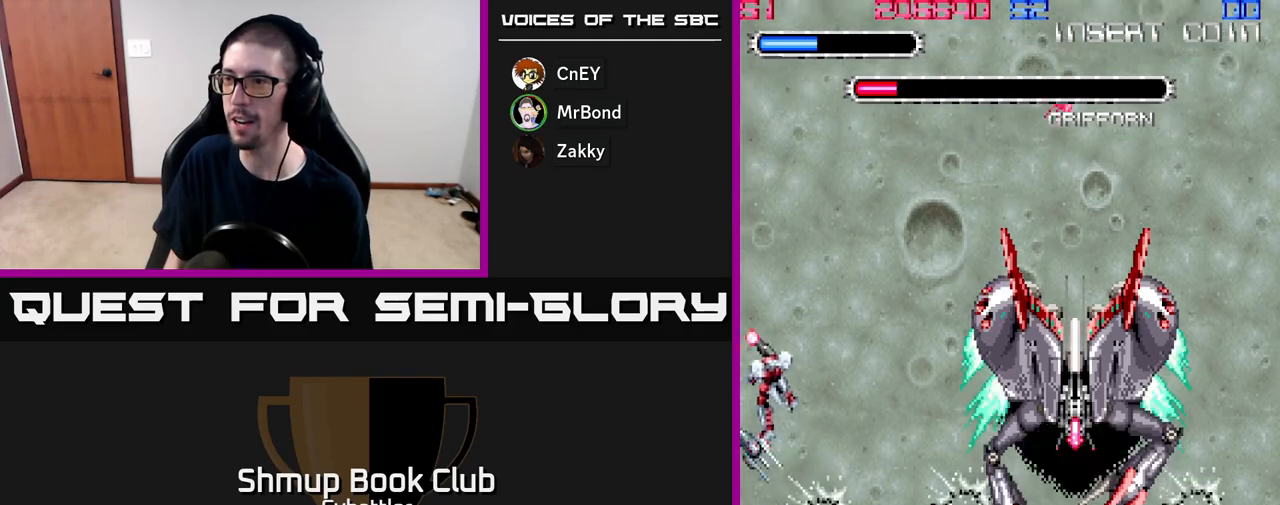
{"buttons": [], "right_stick": "center", "events": [[17, "DPAD_UP", "up"], [33, "DPAD_RIGHT", "down"], [283, "X", "down"], [367, "X", "up"], [383, "DPAD_RIGHT", "up"], [417, "X", "down"], [500, "X", "up"]]}
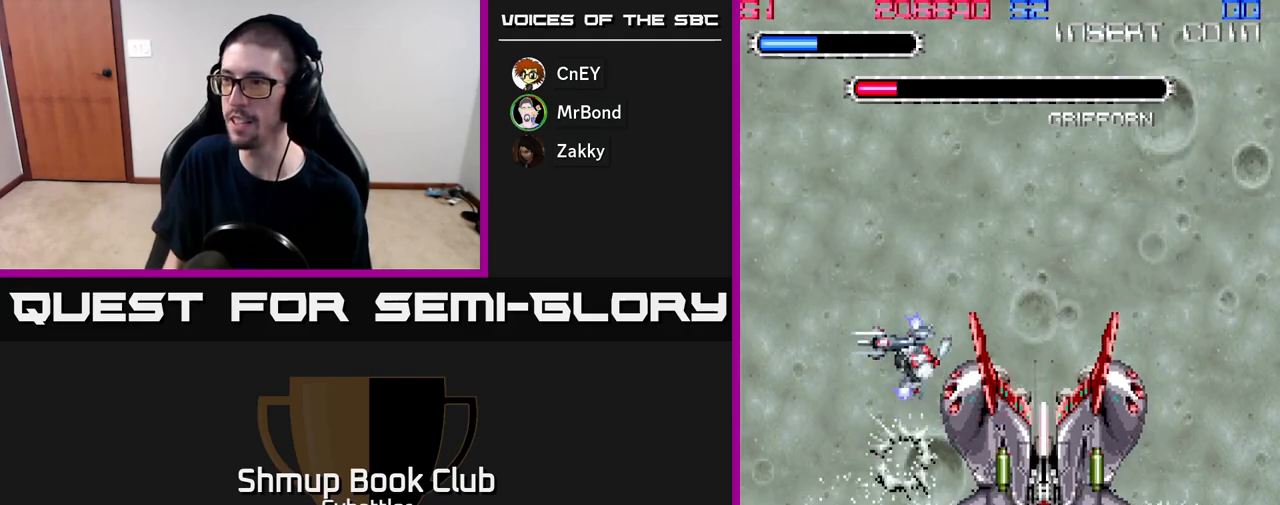
{"buttons": ["DPAD_UP", "DPAD_LEFT"], "right_stick": "center", "events": [[50, "X", "down"], [133, "X", "up"], [200, "X", "down"], [267, "X", "up"], [283, "DPAD_LEFT", "down"], [417, "DPAD_UP", "down"]]}
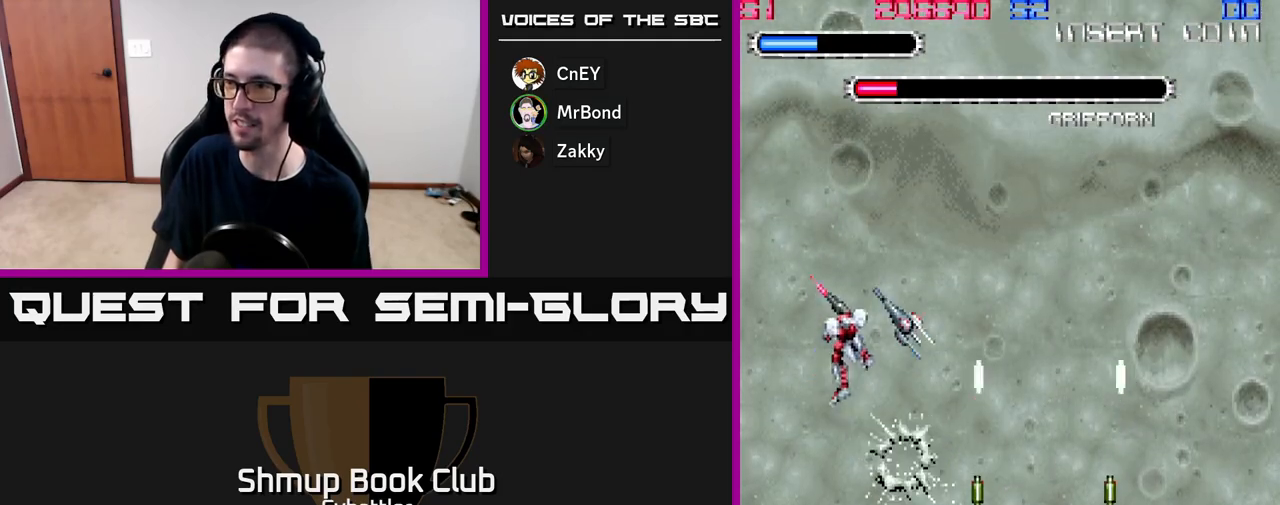
{"buttons": ["DPAD_UP", "DPAD_RIGHT"], "right_stick": "center", "events": [[133, "DPAD_LEFT", "up"], [483, "DPAD_RIGHT", "down"]]}
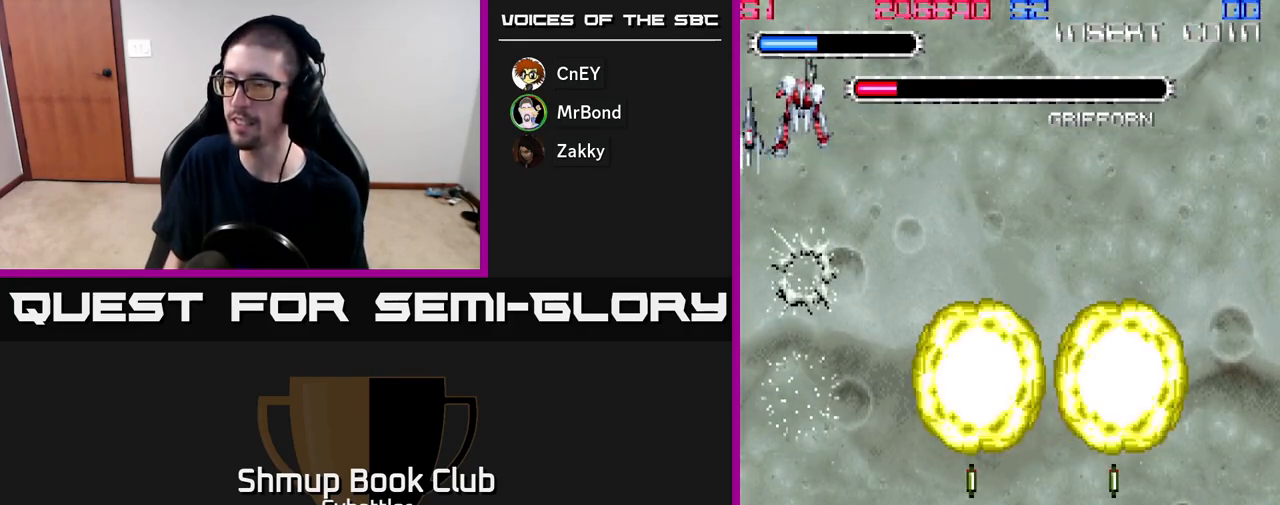
{"buttons": ["A", "DPAD_DOWN"], "right_stick": "center", "events": [[117, "DPAD_UP", "up"], [383, "DPAD_DOWN", "down"], [400, "DPAD_RIGHT", "up"], [467, "A", "down"]]}
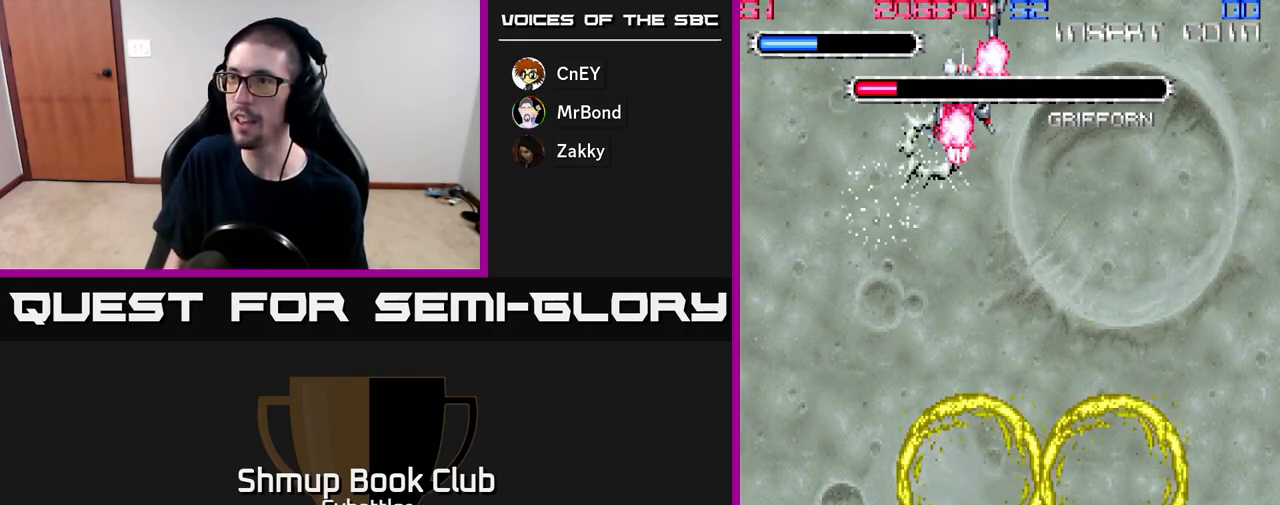
{"buttons": ["A"], "right_stick": "center", "events": [[33, "DPAD_DOWN", "up"], [200, "DPAD_UP", "down"], [383, "DPAD_UP", "up"]]}
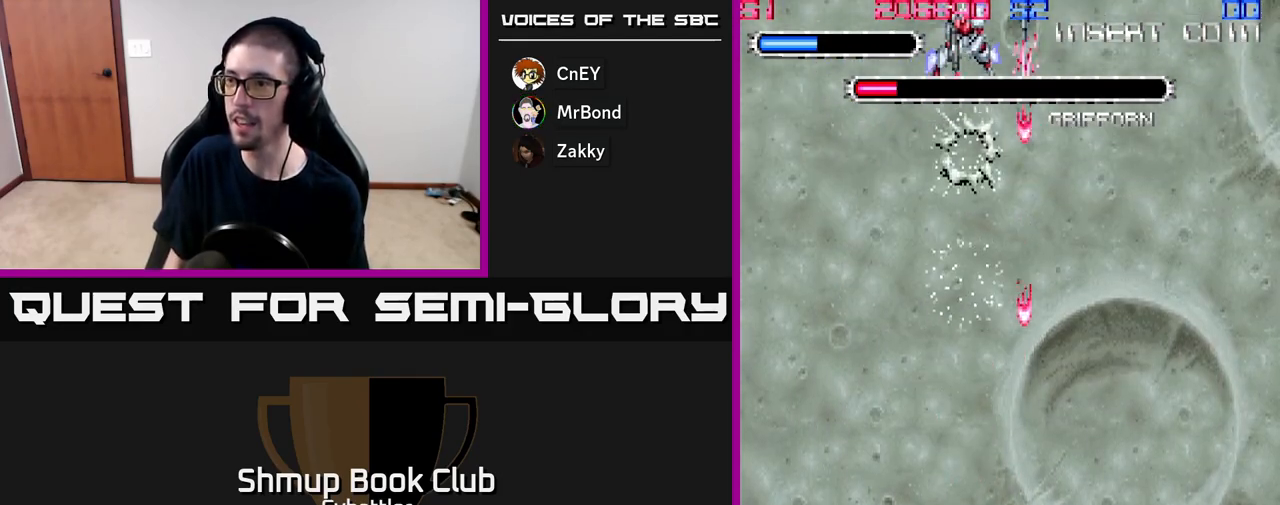
{"buttons": ["A"], "right_stick": "center", "events": [[150, "DPAD_RIGHT", "down"], [200, "DPAD_RIGHT", "up"]]}
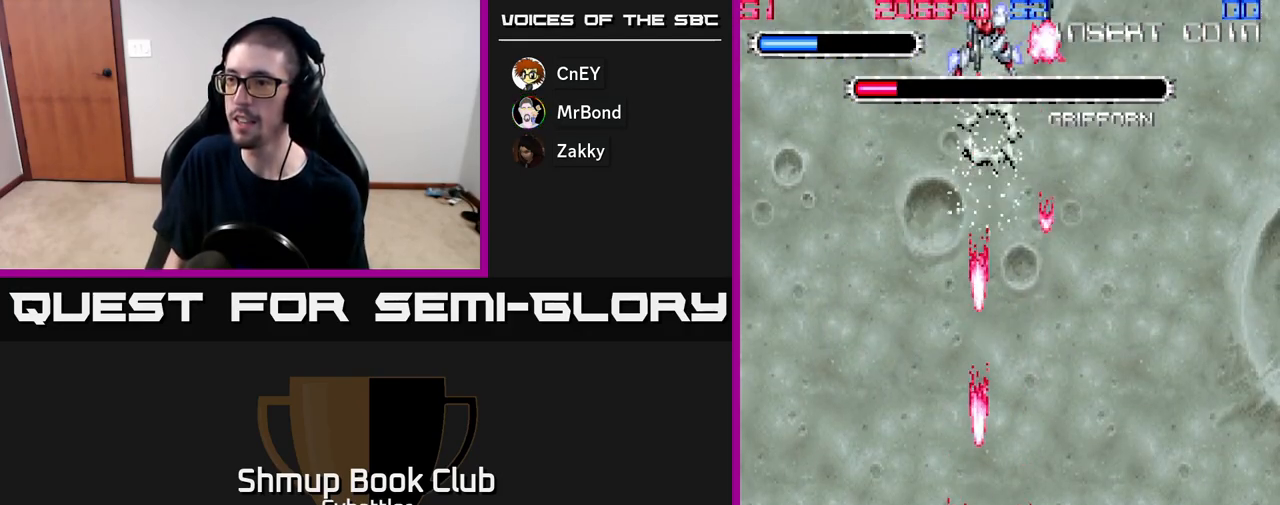
{"buttons": ["A", "DPAD_RIGHT"], "right_stick": "center", "events": [[483, "DPAD_RIGHT", "down"]]}
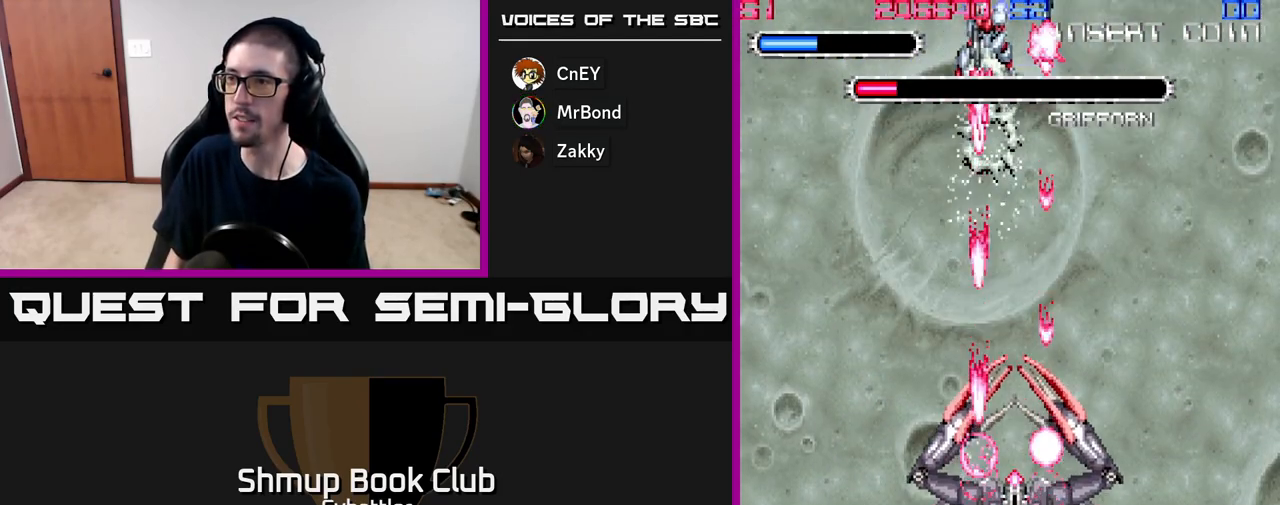
{"buttons": ["A", "DPAD_LEFT"], "right_stick": "center", "events": [[83, "DPAD_RIGHT", "up"], [483, "DPAD_LEFT", "down"]]}
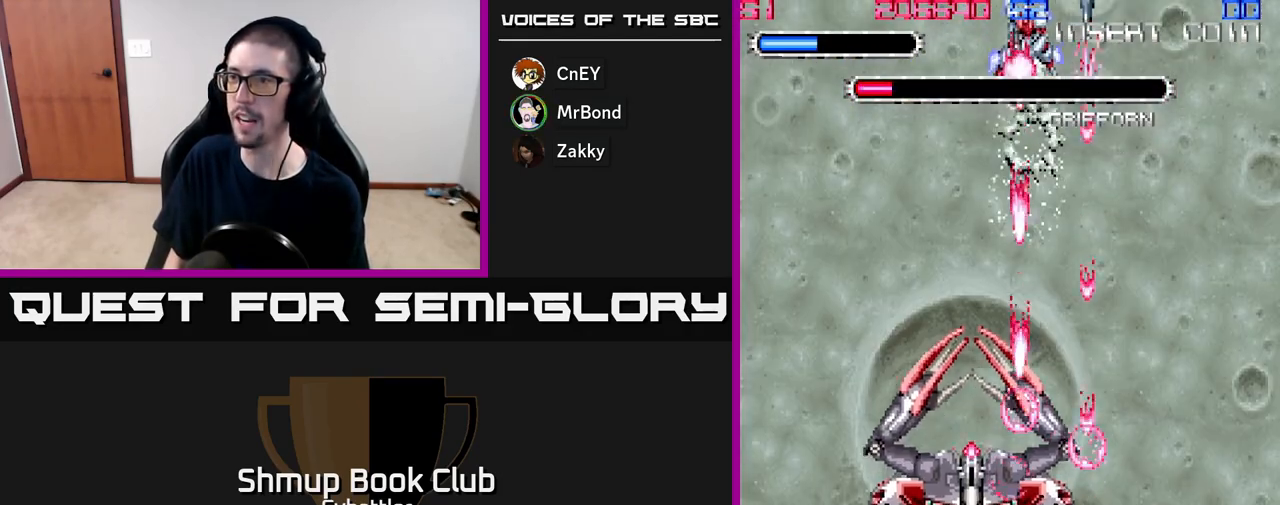
{"buttons": ["A", "DPAD_LEFT"], "right_stick": "center", "events": [[150, "DPAD_UP", "down"], [167, "DPAD_LEFT", "up"], [283, "DPAD_UP", "up"], [483, "DPAD_LEFT", "down"]]}
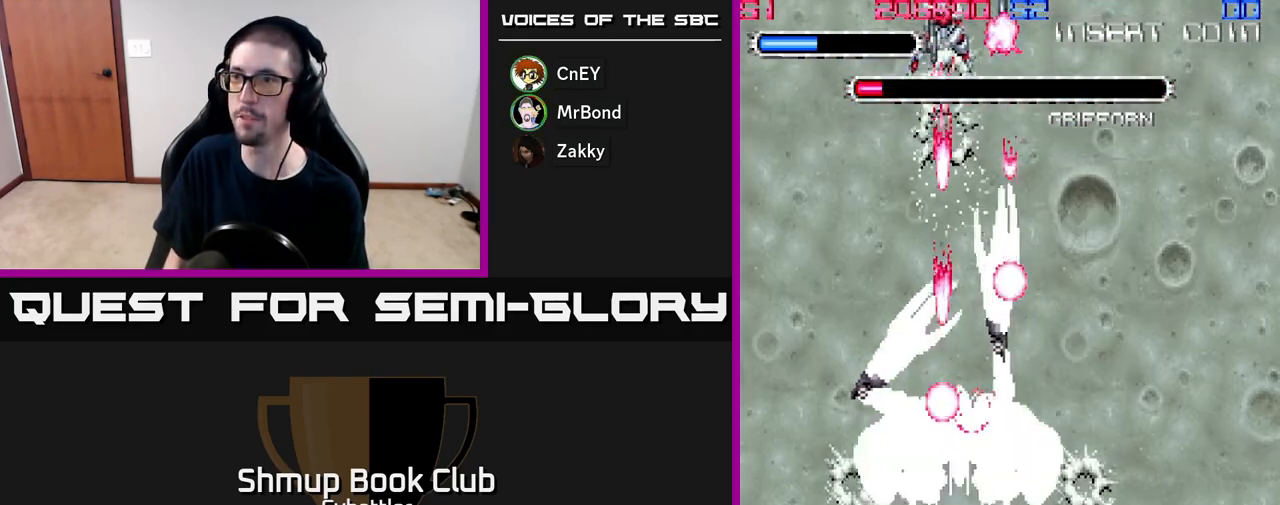
{"buttons": ["A"], "right_stick": "center", "events": [[50, "DPAD_LEFT", "up"], [233, "DPAD_LEFT", "down"], [350, "DPAD_LEFT", "up"]]}
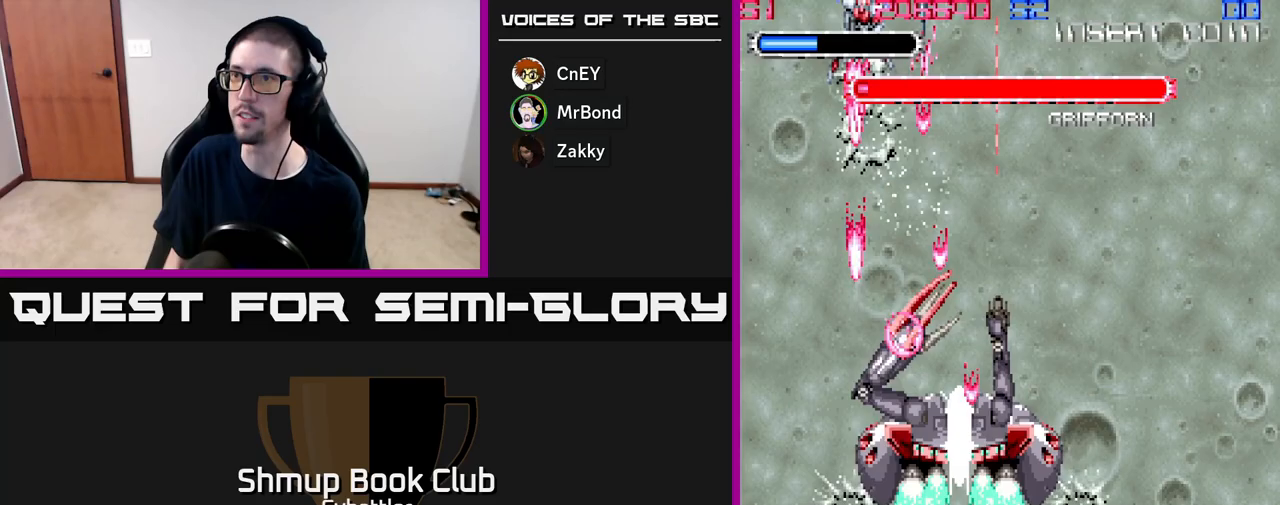
{"buttons": ["A"], "right_stick": "center", "events": [[217, "DPAD_RIGHT", "down"], [283, "DPAD_RIGHT", "up"]]}
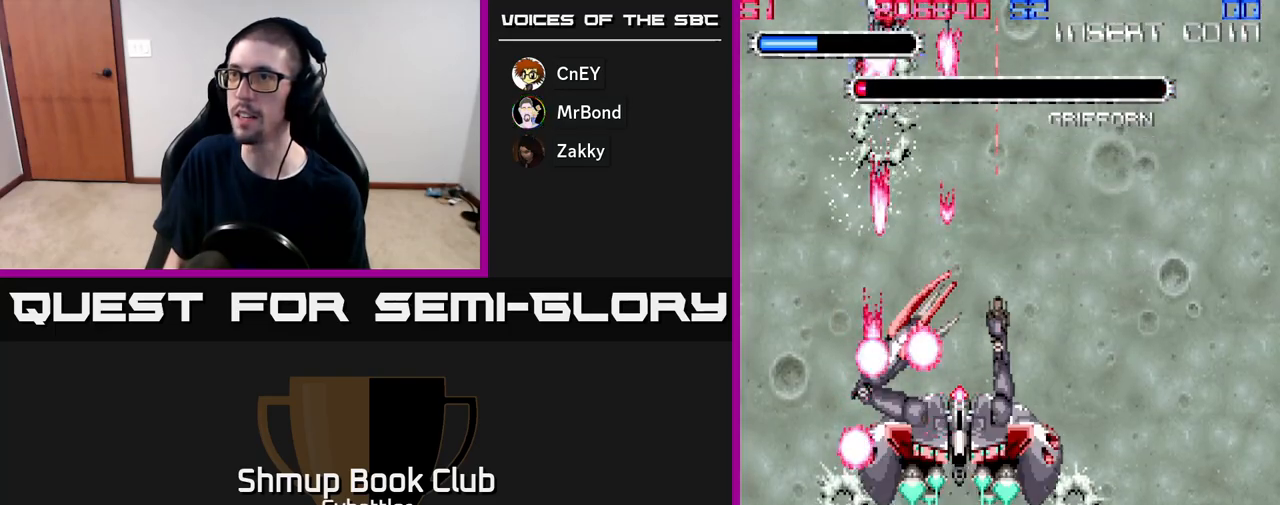
{"buttons": ["A"], "right_stick": "center", "events": [[283, "DPAD_RIGHT", "down"], [333, "DPAD_RIGHT", "up"]]}
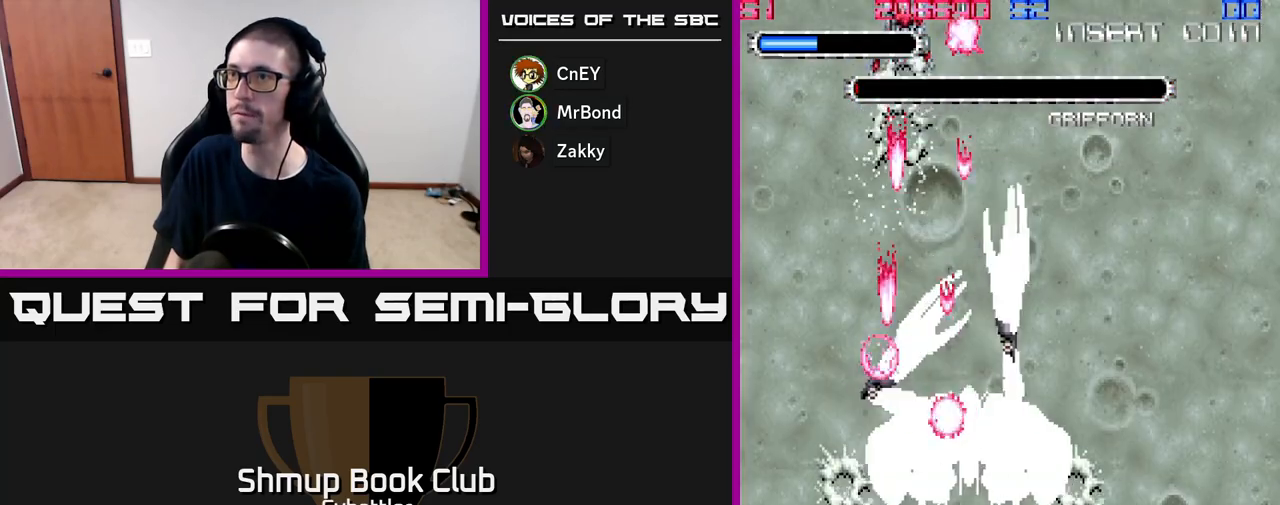
{"buttons": ["A", "DPAD_DOWN"], "right_stick": "center", "events": [[167, "DPAD_RIGHT", "down"], [467, "DPAD_DOWN", "down"], [500, "DPAD_RIGHT", "up"]]}
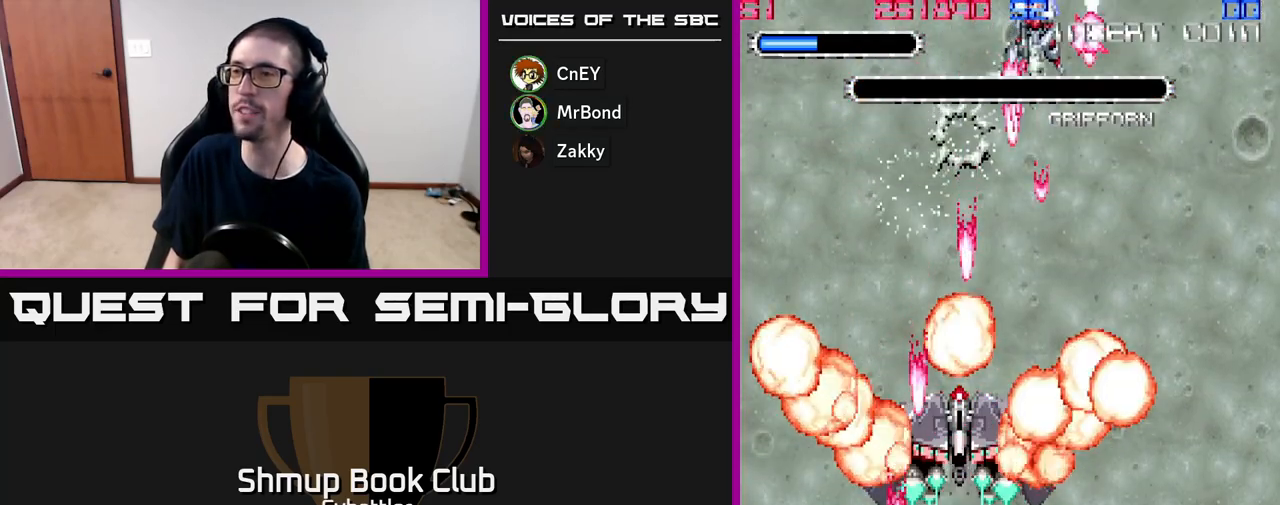
{"buttons": ["DPAD_DOWN", "DPAD_RIGHT"], "right_stick": "center", "events": [[200, "A", "up"], [250, "DPAD_RIGHT", "down"]]}
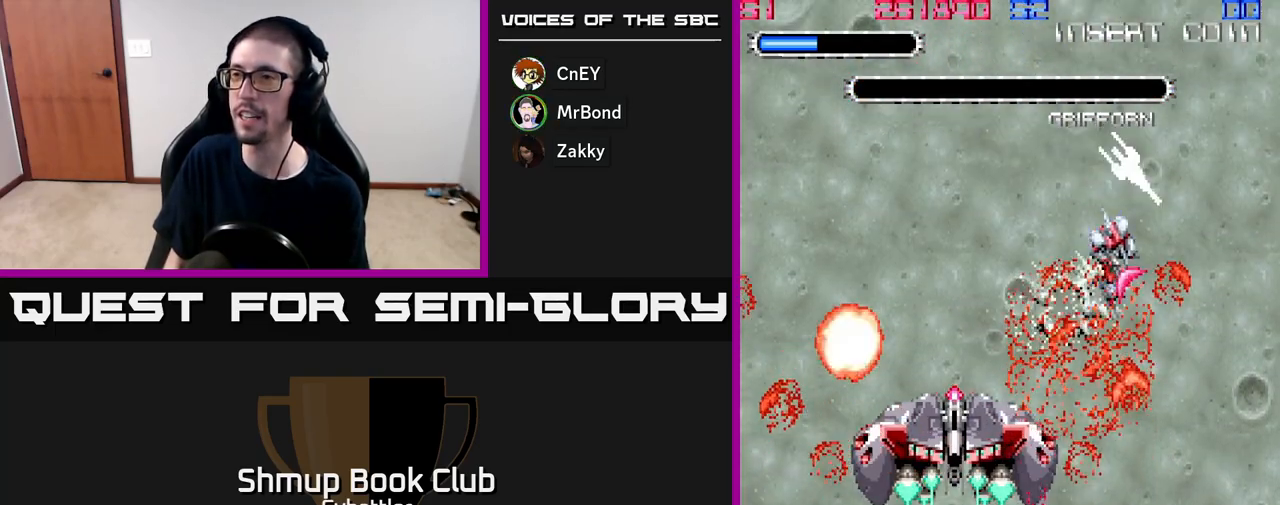
{"buttons": [], "right_stick": "center", "events": [[267, "DPAD_RIGHT", "up"], [383, "DPAD_DOWN", "up"]]}
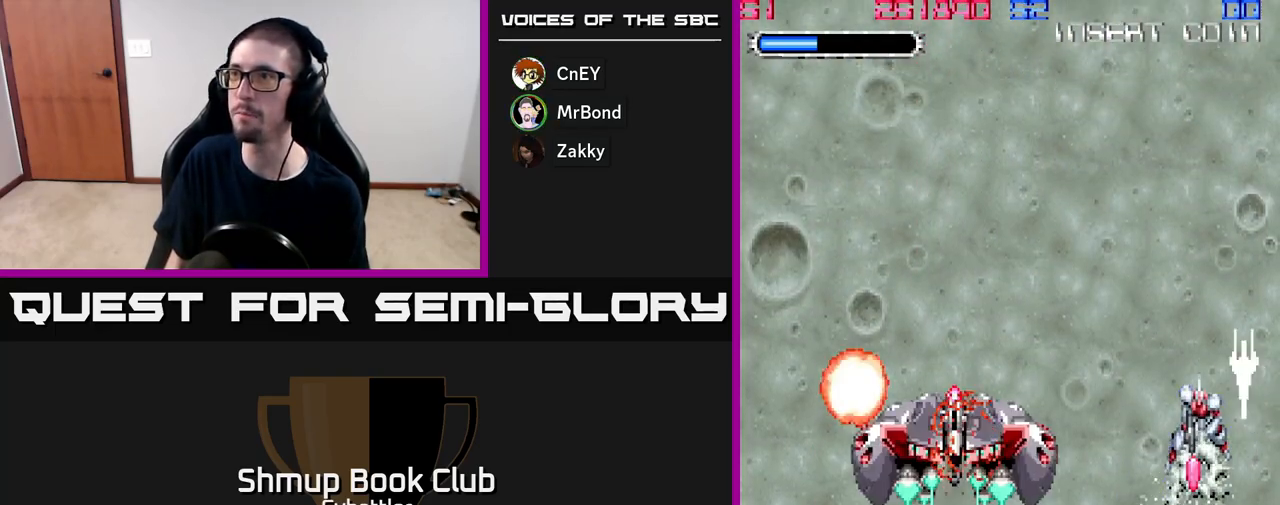
{"buttons": [], "right_stick": "center", "events": []}
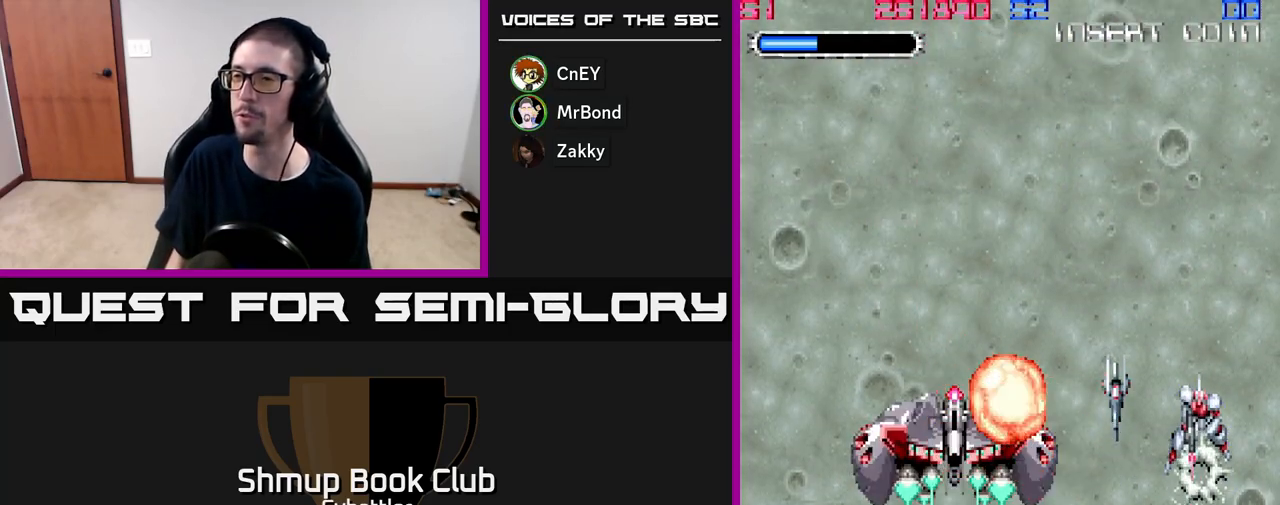
{"buttons": ["DPAD_DOWN"], "right_stick": "center", "events": [[283, "DPAD_LEFT", "down"], [417, "DPAD_DOWN", "down"], [500, "DPAD_LEFT", "up"]]}
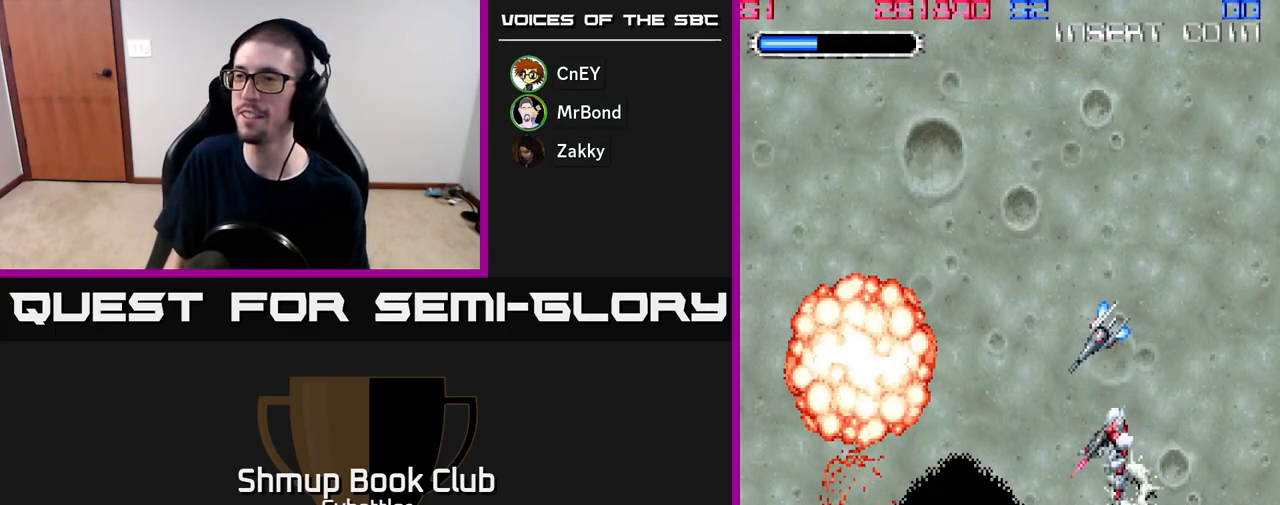
{"buttons": ["DPAD_DOWN"], "right_stick": "center", "events": [[183, "DPAD_DOWN", "up"], [183, "DPAD_LEFT", "down"], [367, "DPAD_DOWN", "down"], [400, "DPAD_LEFT", "up"]]}
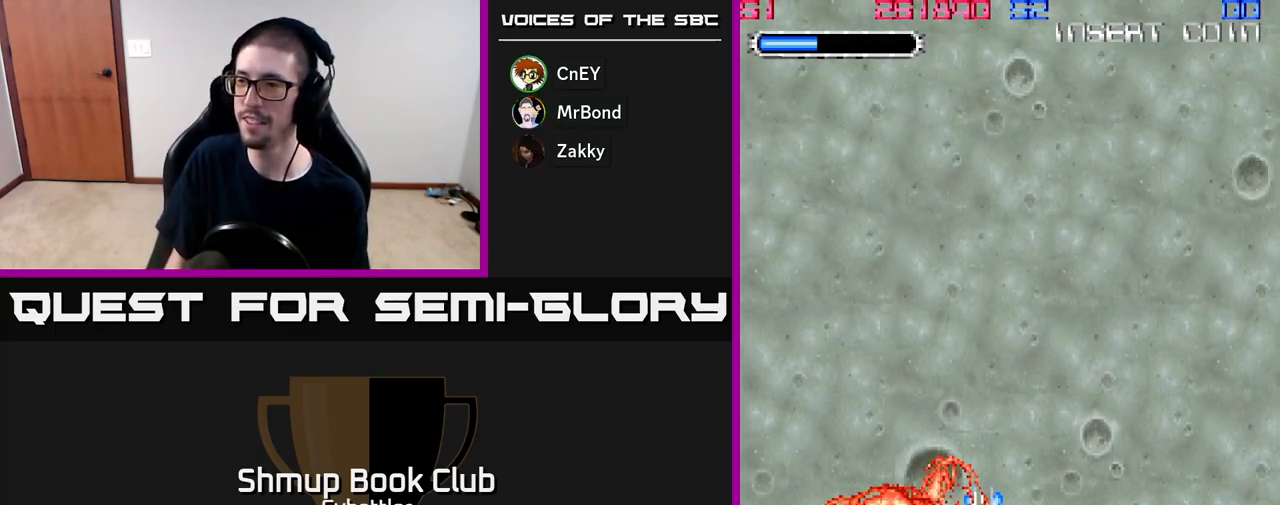
{"buttons": ["DPAD_UP"], "right_stick": "center", "events": [[117, "DPAD_LEFT", "down"], [133, "DPAD_DOWN", "up"], [200, "DPAD_UP", "down"], [233, "DPAD_LEFT", "up"], [317, "DPAD_RIGHT", "down"], [467, "DPAD_RIGHT", "up"]]}
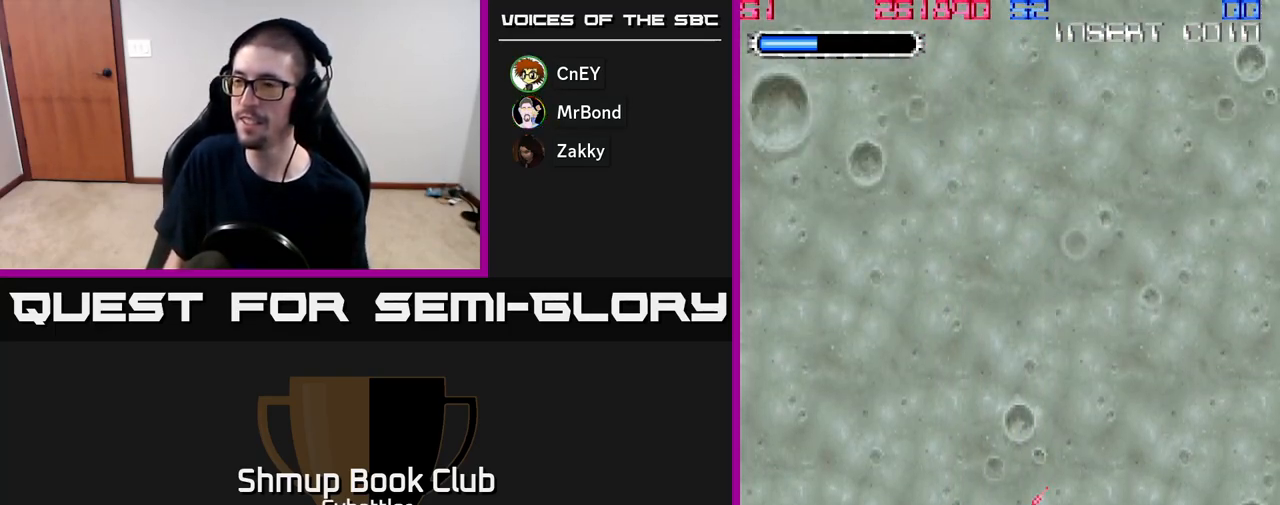
{"buttons": [], "right_stick": "center", "events": [[33, "DPAD_UP", "up"]]}
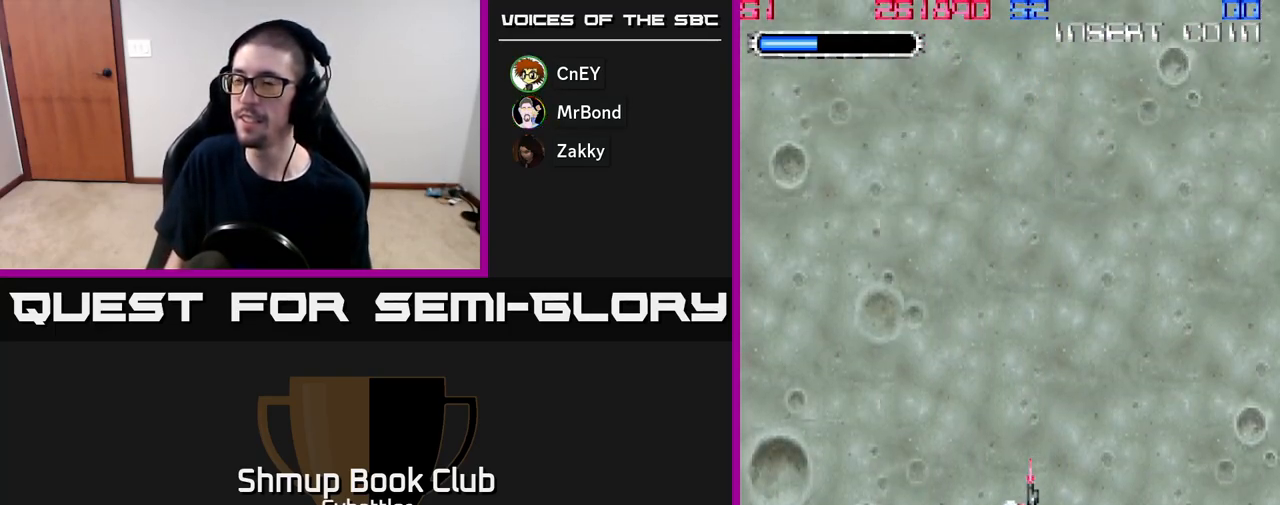
{"buttons": [], "right_stick": "center", "events": []}
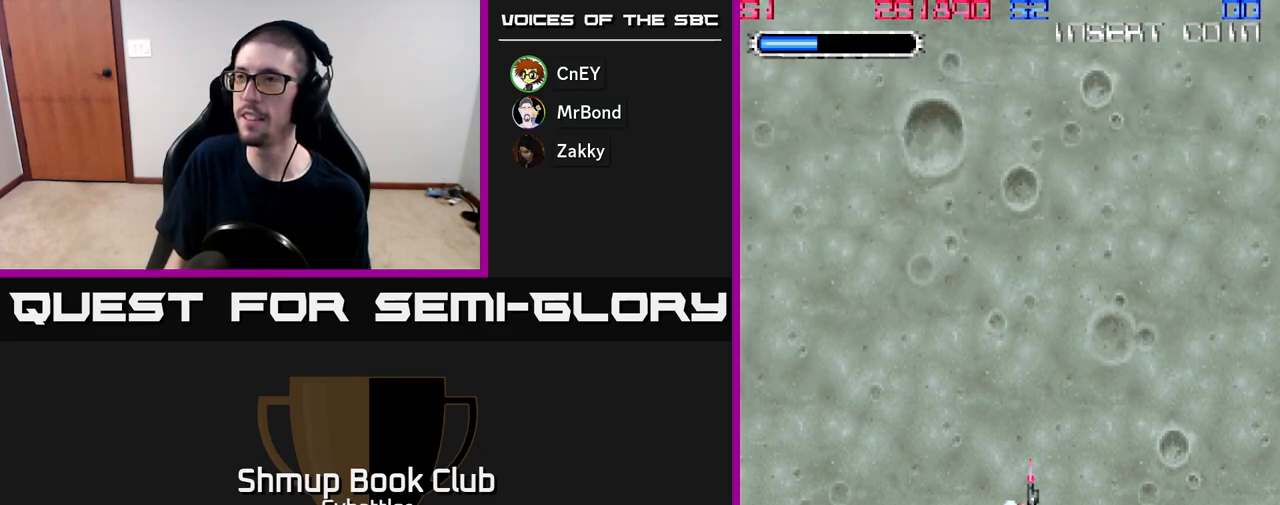
{"buttons": [], "right_stick": "center", "events": []}
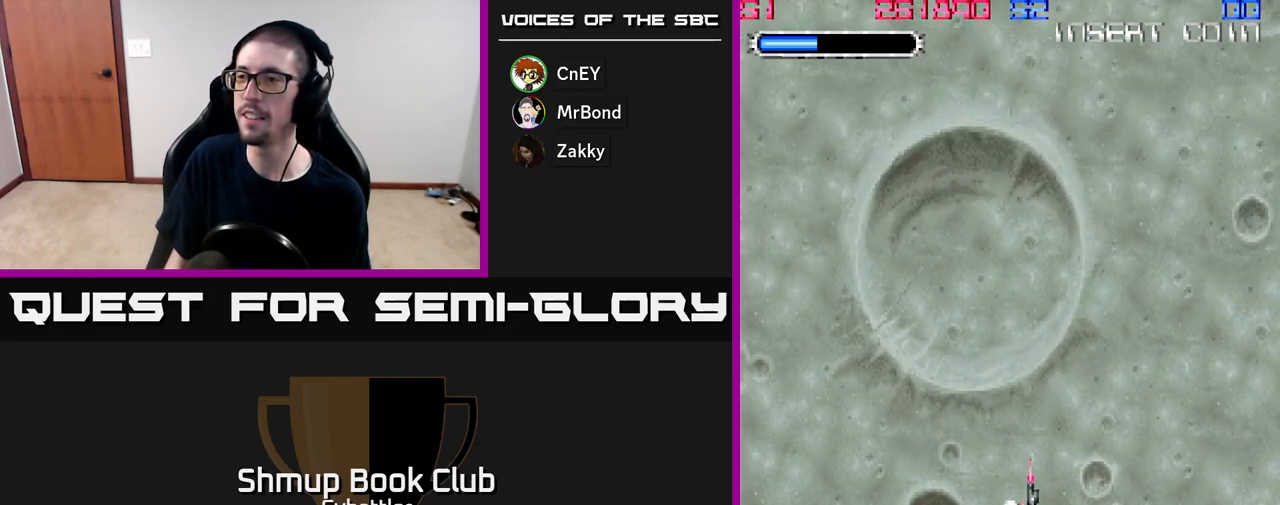
{"buttons": [], "right_stick": "center", "events": []}
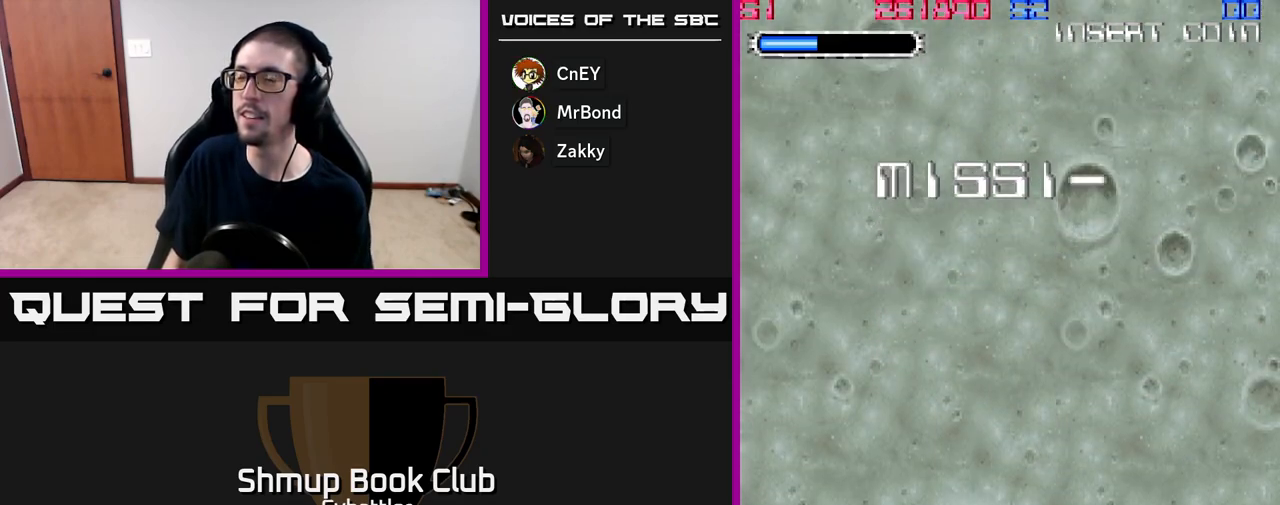
{"buttons": [], "right_stick": "center", "events": []}
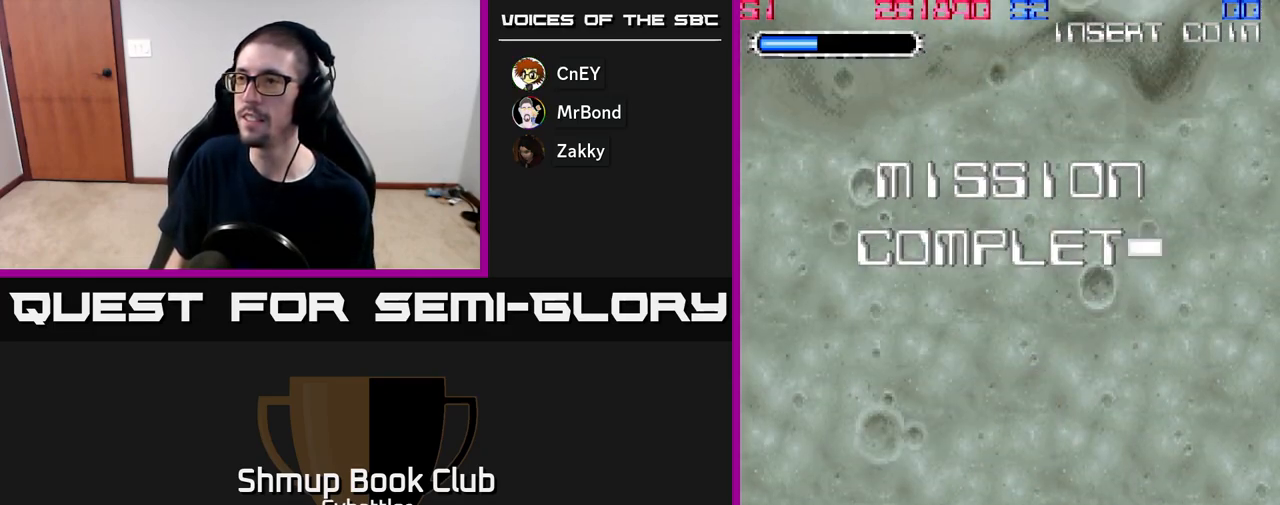
{"buttons": ["X"], "right_stick": "center", "events": [[433, "X", "down"]]}
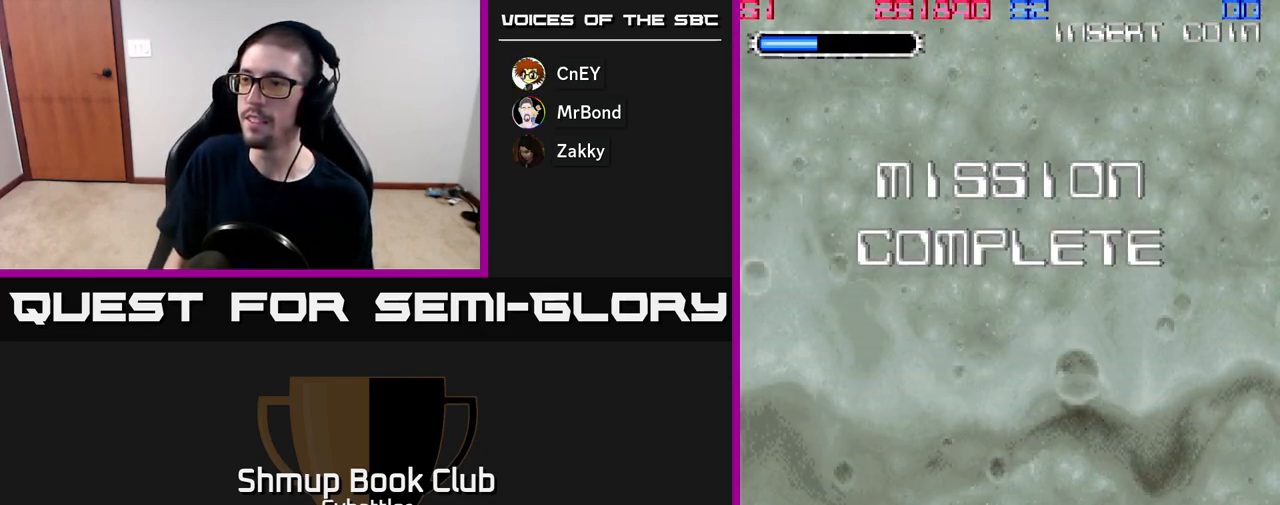
{"buttons": [], "right_stick": "center", "events": [[33, "A", "down"], [83, "X", "up"], [167, "A", "up"]]}